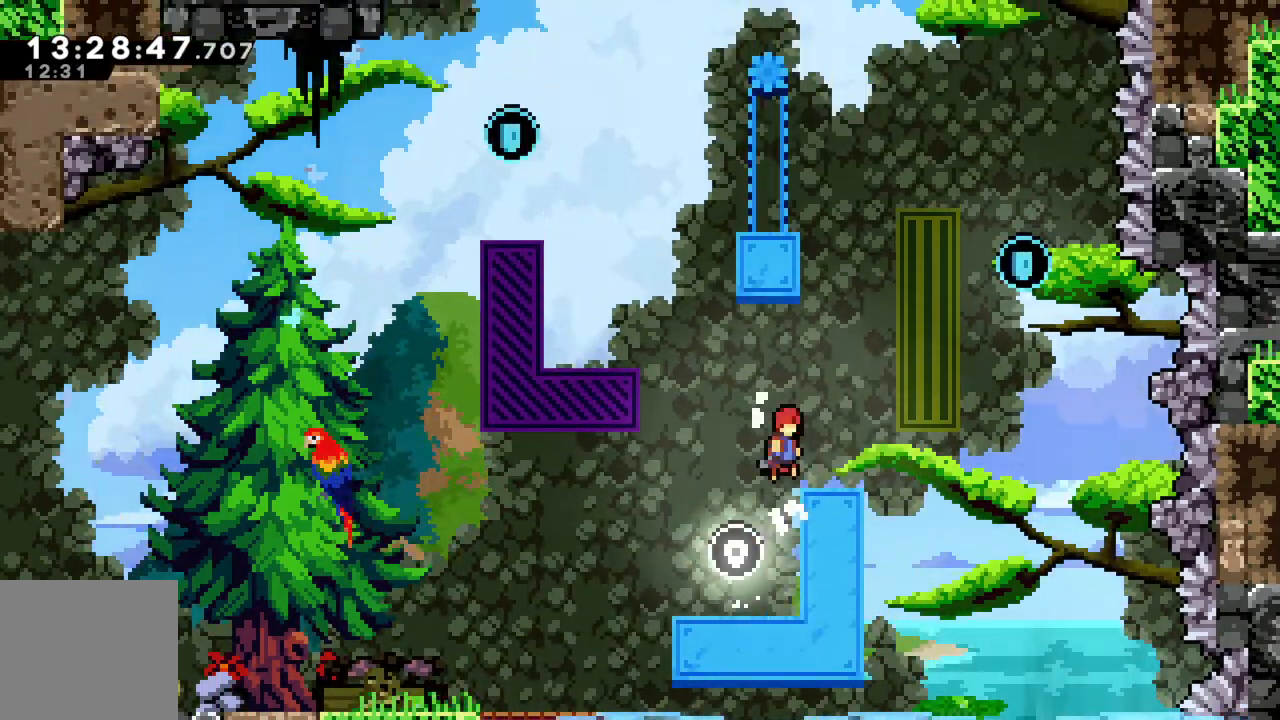
Gameplay with a controller (Xbox layout); each line is a JSON object with the inputs held at the frame after it. "events" lists button and stick changes between this image and that frame as [ms after this image, input, new state], when the widget could be followed in between. Not read: L3 R3 right_stick.
{"buttons": ["A", "R2"], "left_stick": "left", "events": [[50, "R2", "up"], [117, "left_stick", "center"], [333, "left_stick", "left"], [367, "R2", "down"], [417, "A", "down"]]}
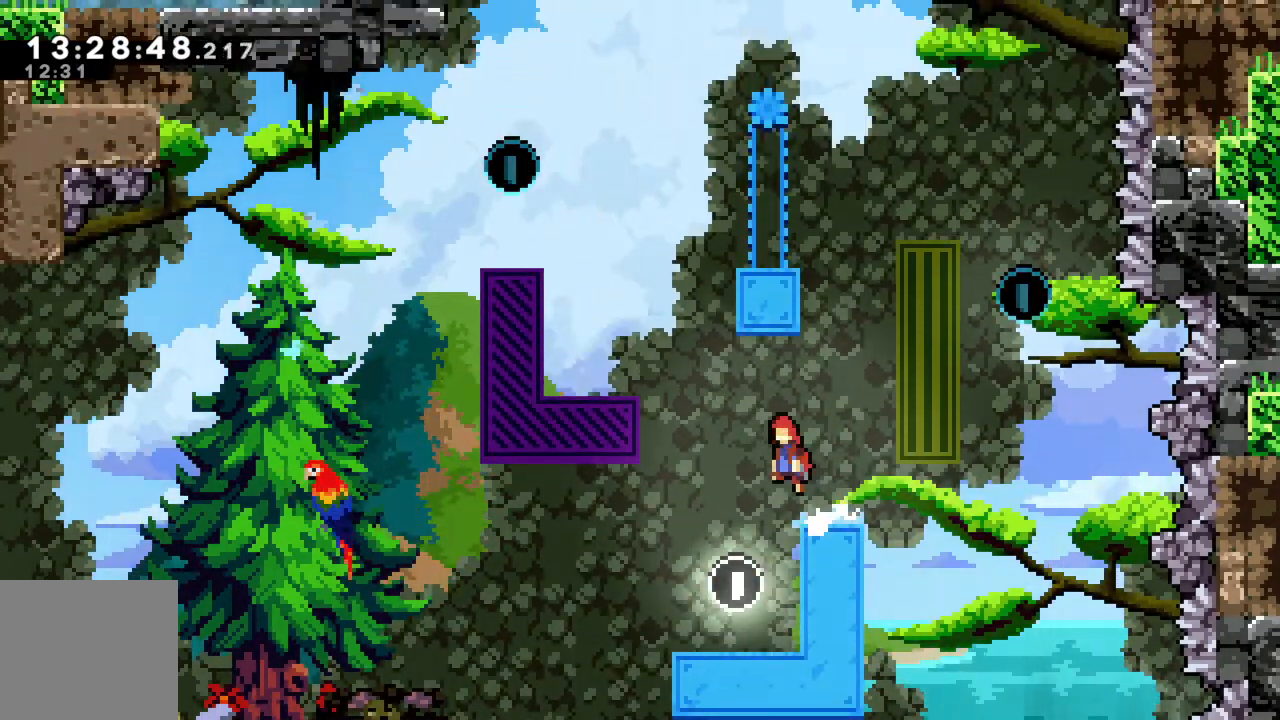
{"buttons": ["R2"], "left_stick": "up-left", "events": [[317, "left_stick", "up-left"], [367, "A", "up"]]}
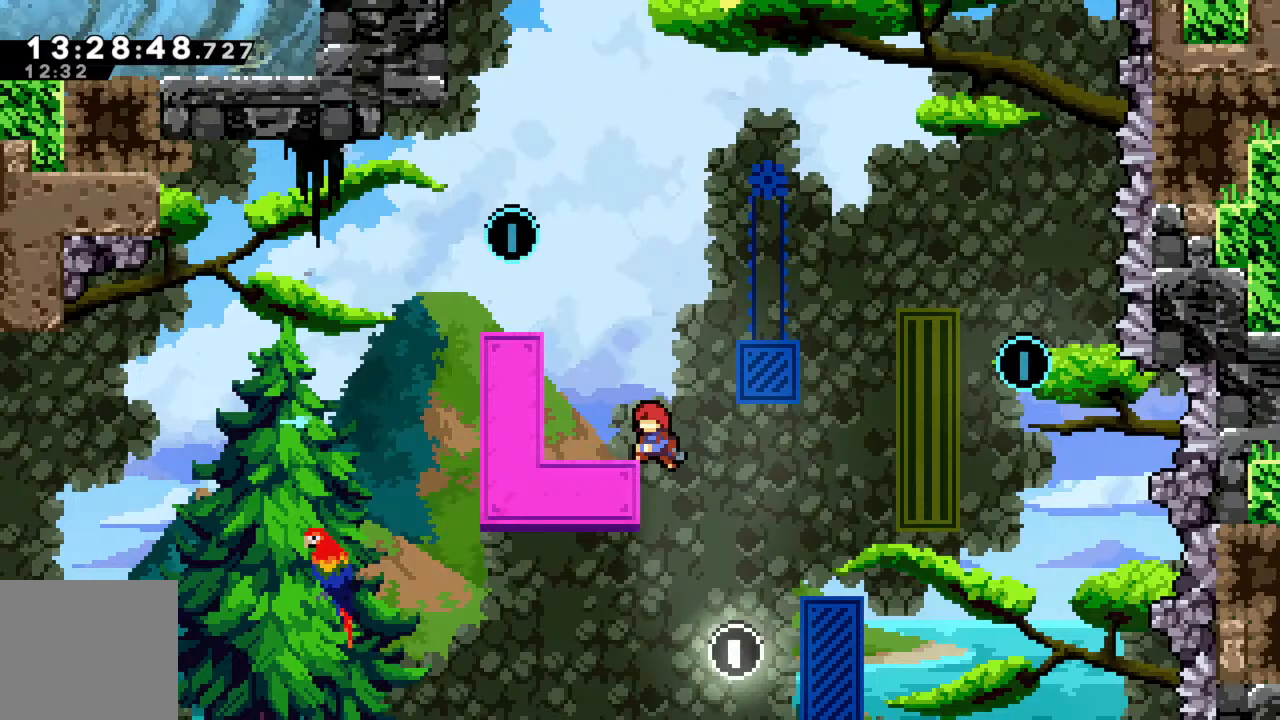
{"buttons": ["R2"], "left_stick": "up-left", "events": [[217, "left_stick", "left"], [283, "A", "down"], [417, "A", "up"], [417, "left_stick", "up-left"]]}
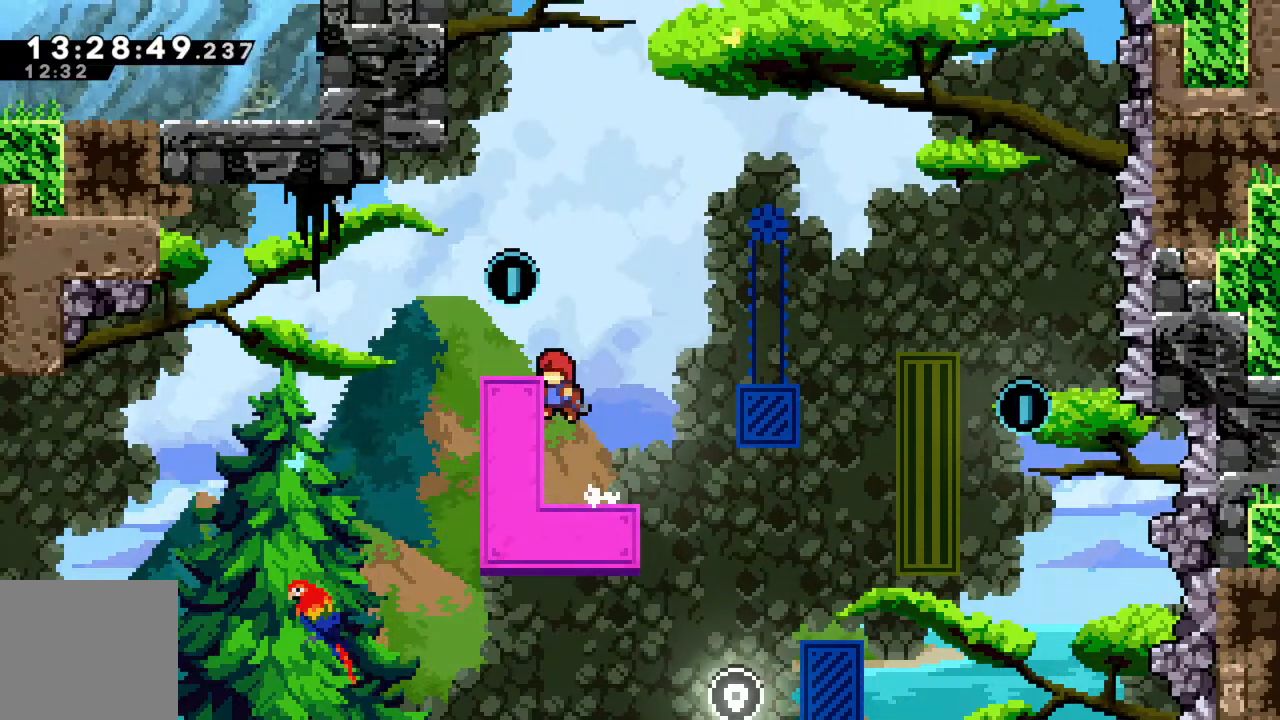
{"buttons": [], "left_stick": "center", "events": [[17, "A", "down"], [217, "A", "up"], [283, "R2", "up"], [300, "left_stick", "center"]]}
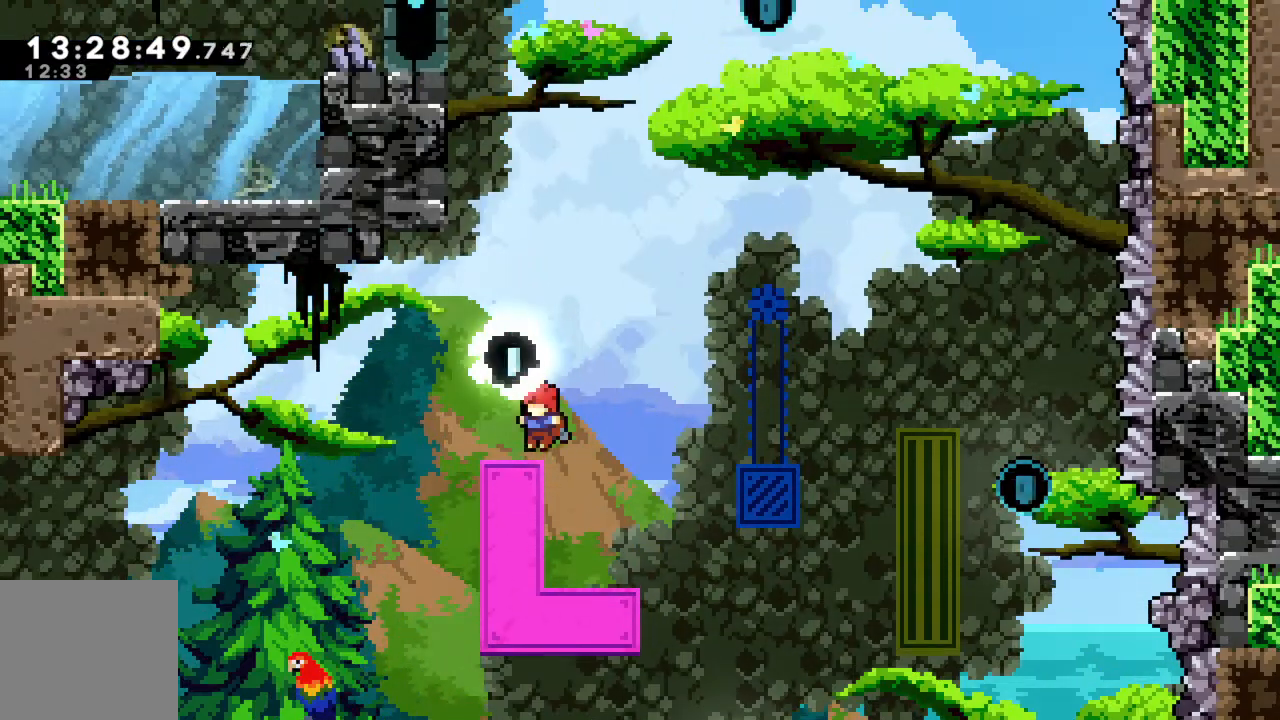
{"buttons": ["R2"], "left_stick": "up", "events": [[67, "R2", "down"], [67, "left_stick", "right"], [100, "A", "down"], [467, "A", "up"], [500, "left_stick", "up"]]}
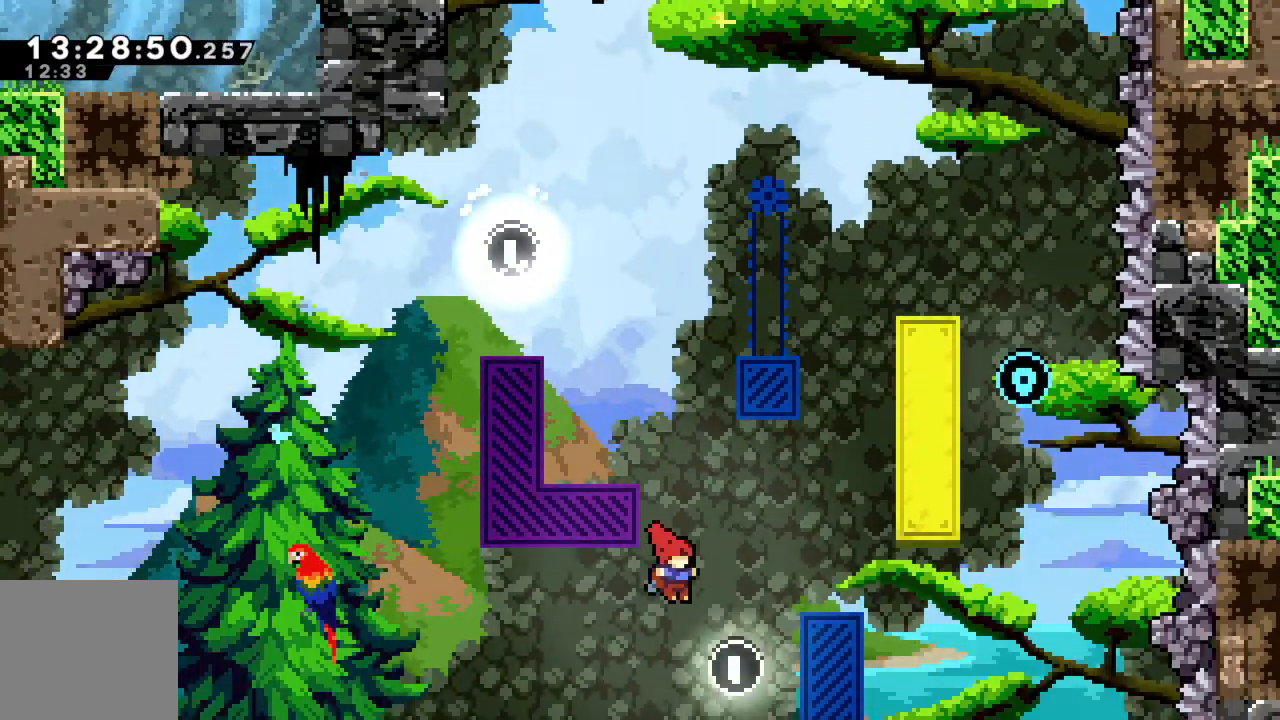
{"buttons": ["R2"], "left_stick": "left", "events": [[100, "A", "down"], [100, "left_stick", "left"], [250, "A", "up"], [317, "A", "down"], [450, "A", "up"]]}
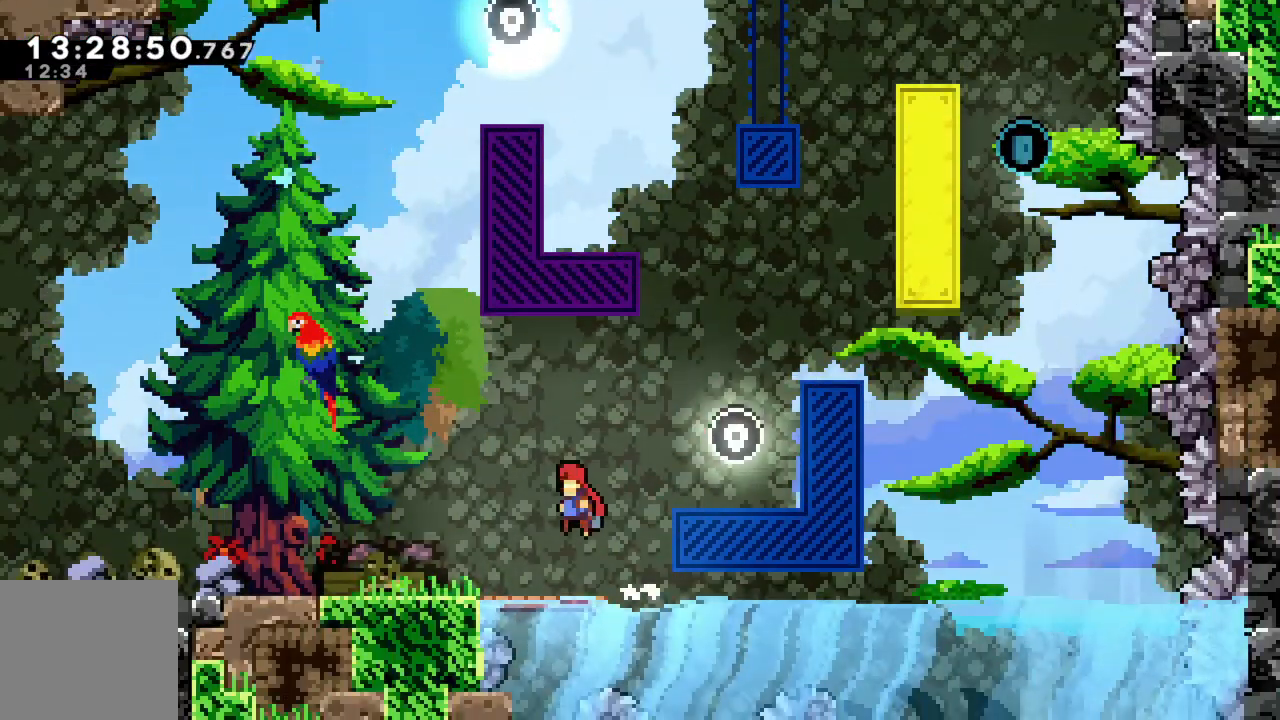
{"buttons": [], "left_stick": "right", "events": [[17, "A", "down"], [133, "A", "up"], [300, "left_stick", "right"], [317, "R2", "up"]]}
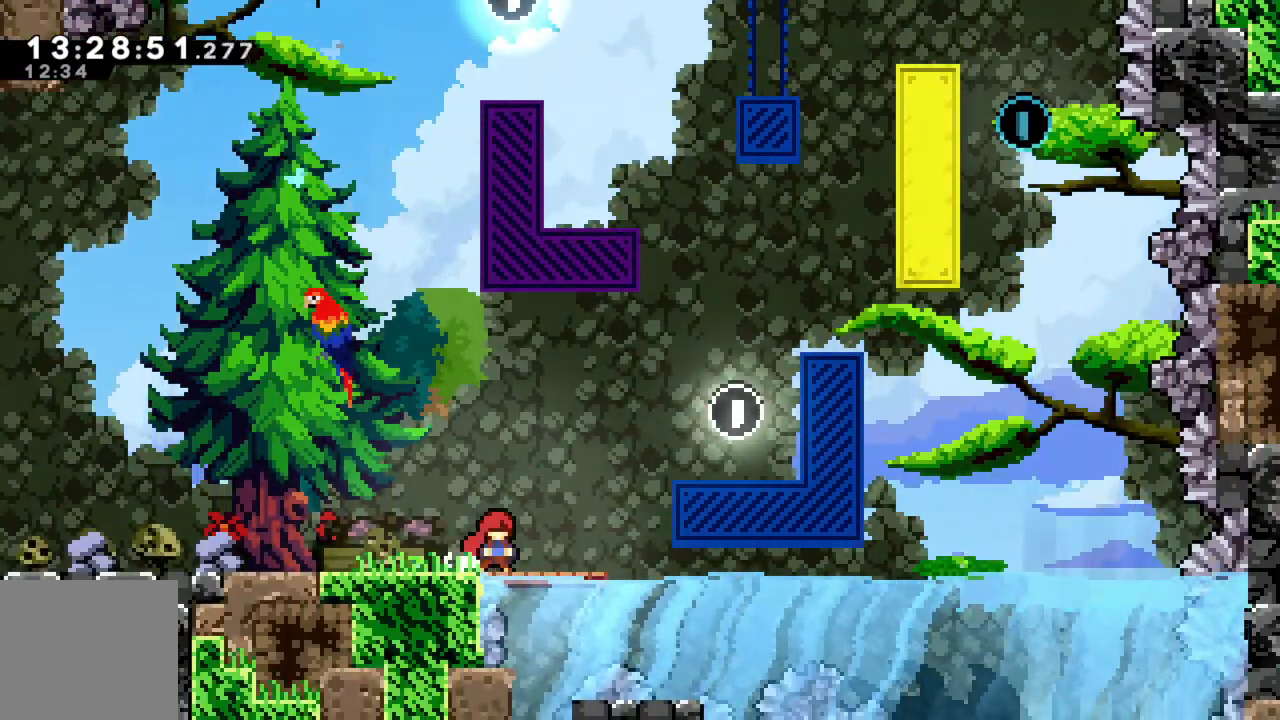
{"buttons": ["A", "R2"], "left_stick": "right", "events": [[17, "left_stick", "center"], [333, "left_stick", "right"], [450, "R2", "down"], [467, "A", "down"]]}
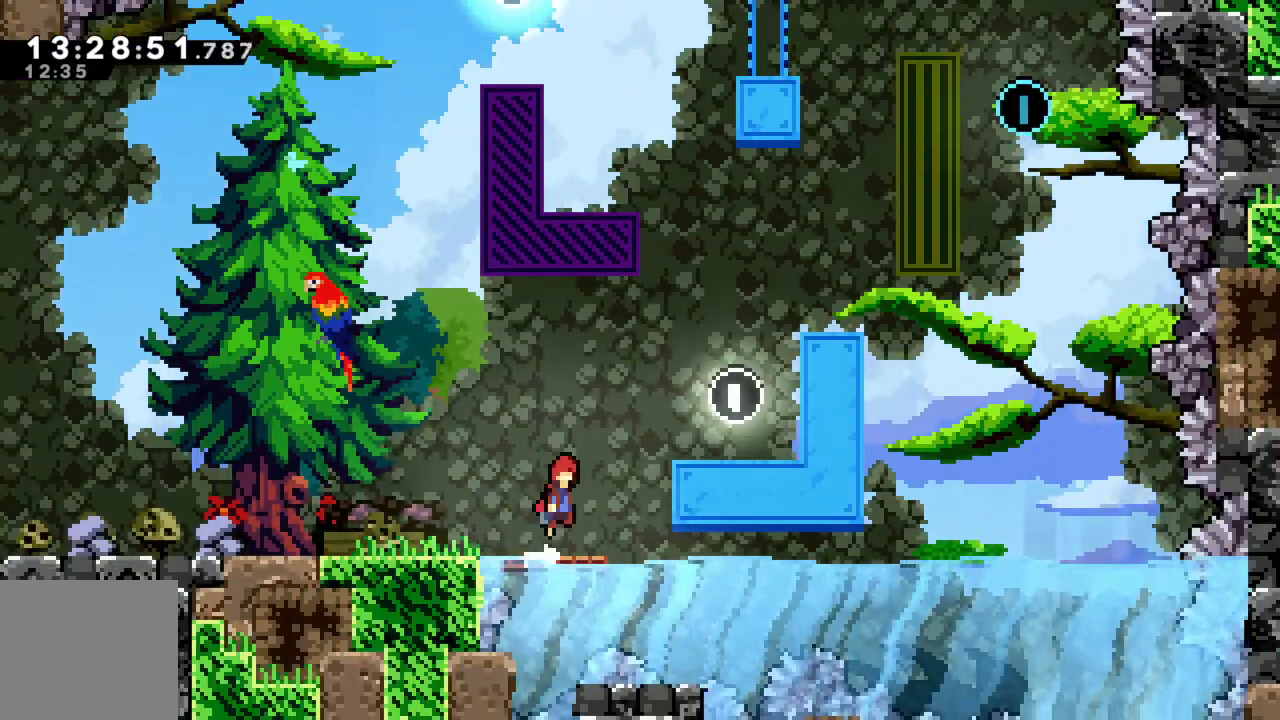
{"buttons": ["A", "R2"], "left_stick": "right", "events": [[233, "A", "up"], [433, "A", "down"]]}
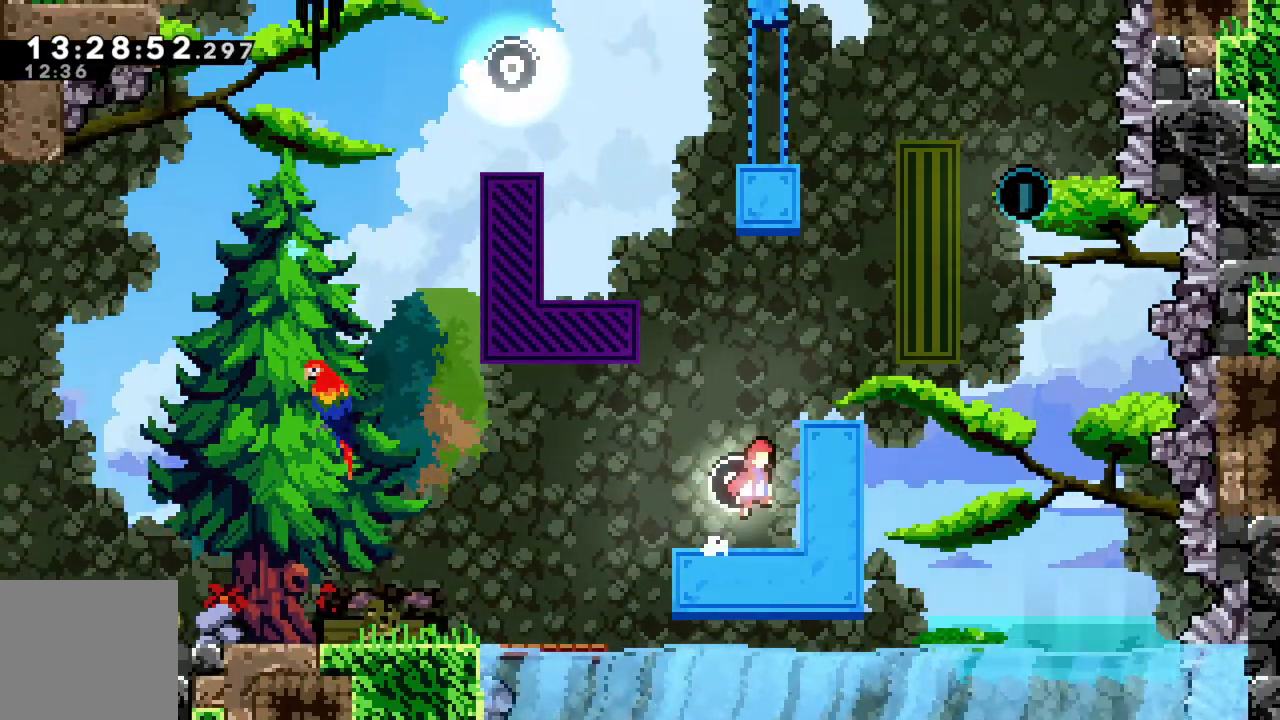
{"buttons": ["R2"], "left_stick": "left", "events": [[67, "A", "up"], [150, "A", "down"], [283, "A", "up"], [400, "left_stick", "center"], [450, "left_stick", "left"]]}
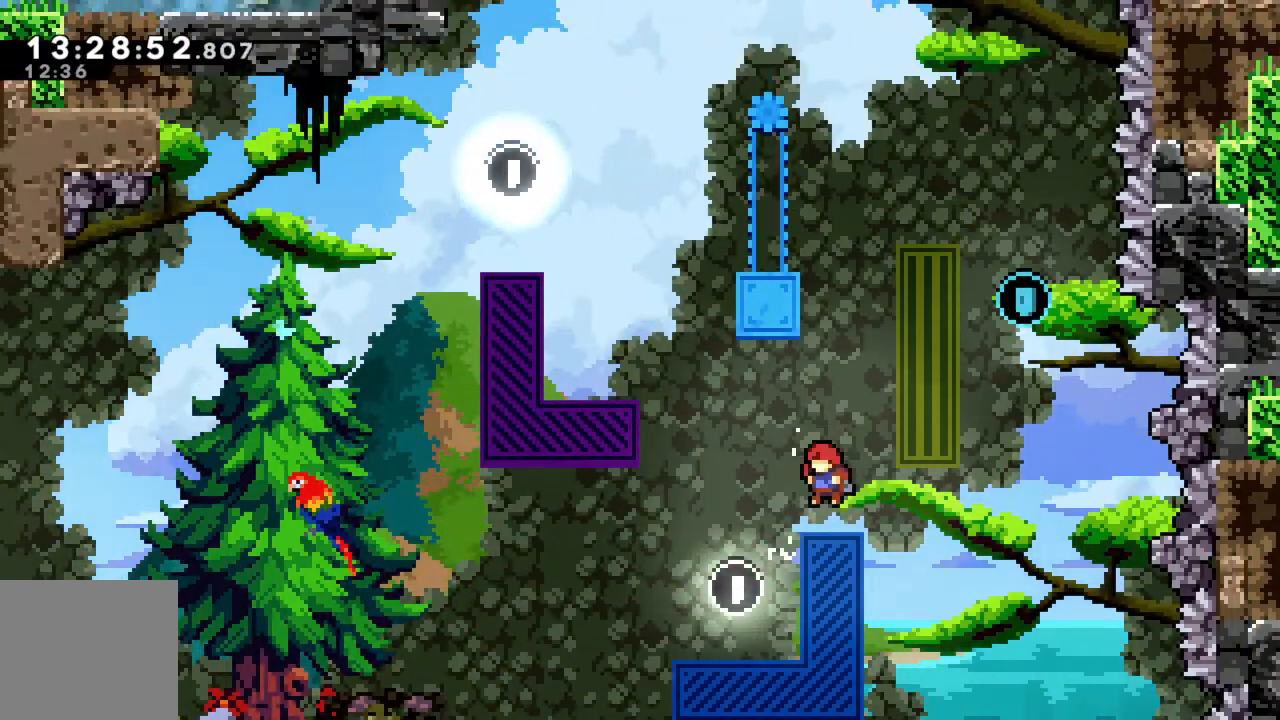
{"buttons": ["R2"], "left_stick": "left", "events": [[50, "A", "down"], [433, "A", "up"]]}
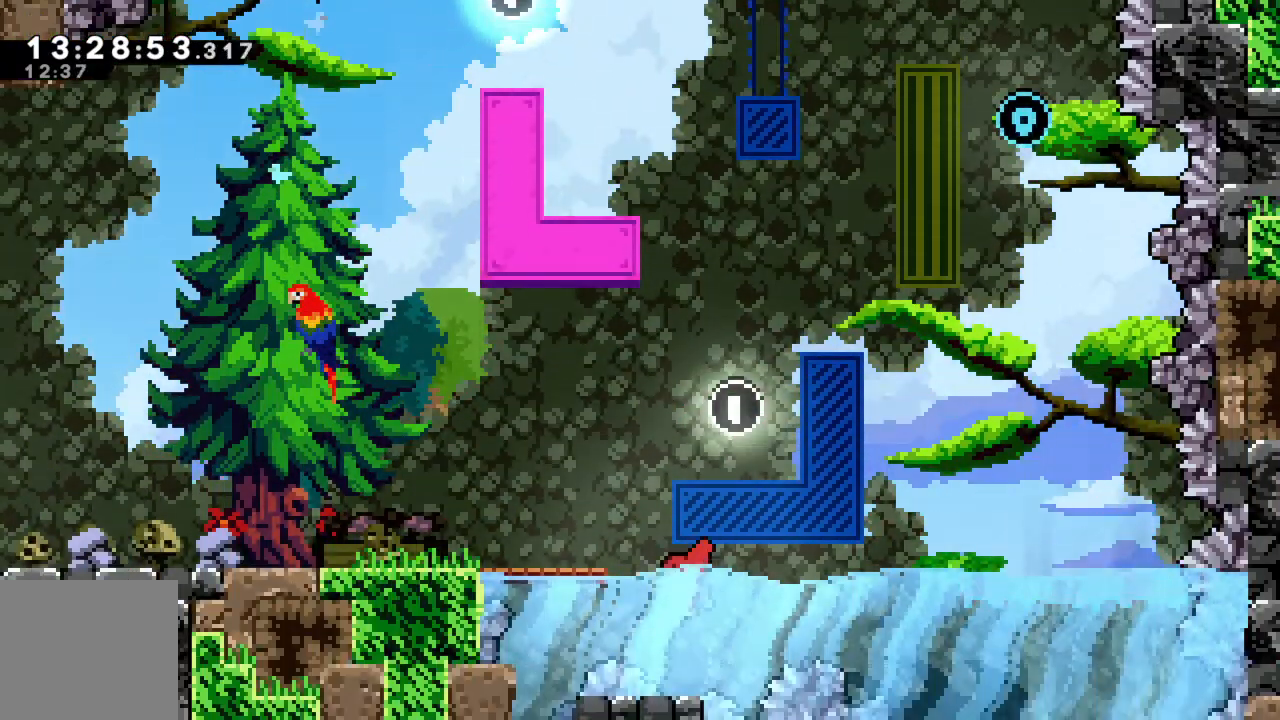
{"buttons": ["R2"], "left_stick": "up", "events": [[67, "A", "down"], [267, "A", "up"], [483, "left_stick", "up"]]}
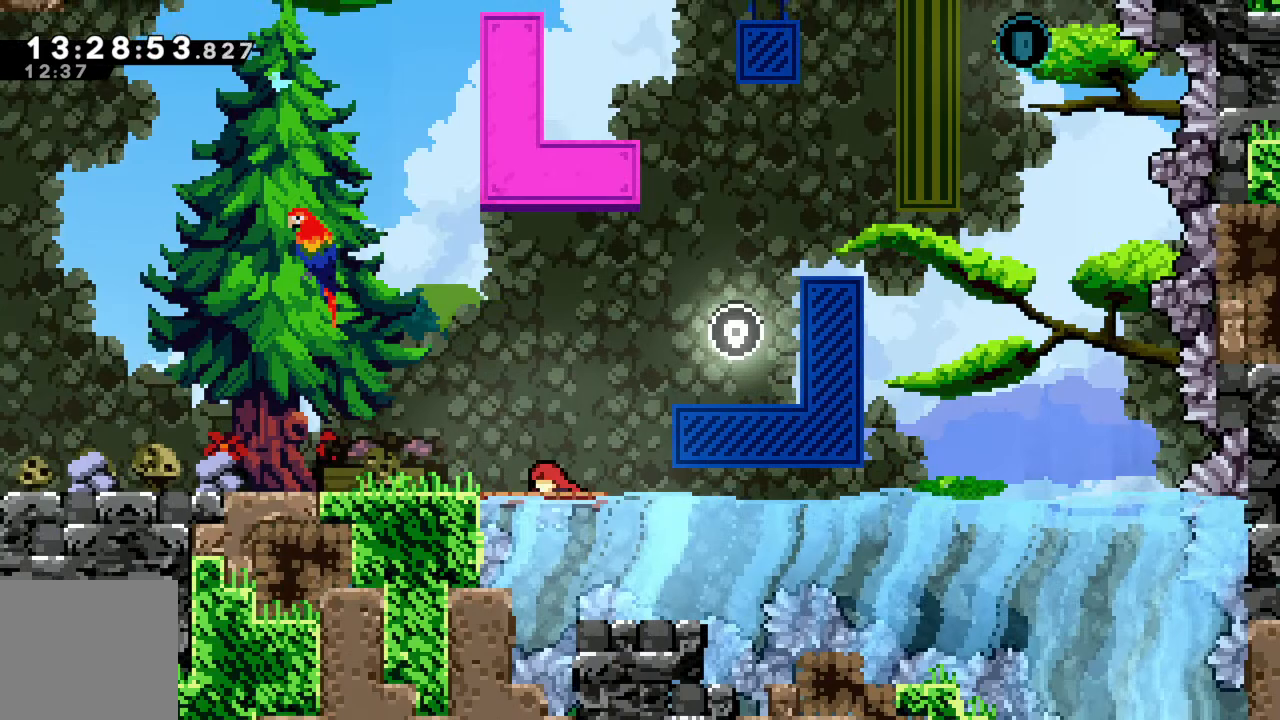
{"buttons": [], "left_stick": "up", "events": [[100, "R2", "up"], [200, "left_stick", "center"], [300, "A", "down"], [417, "A", "up"], [417, "left_stick", "up"]]}
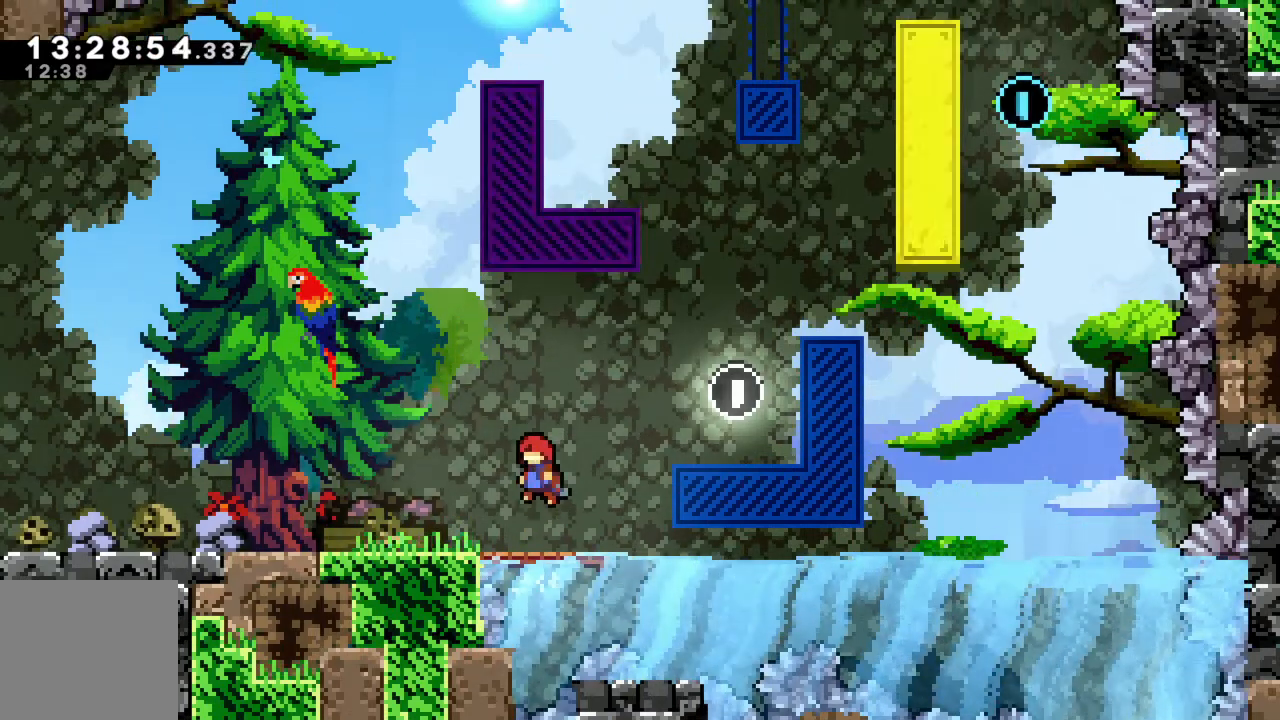
{"buttons": [], "left_stick": "center", "events": [[83, "left_stick", "center"], [333, "left_stick", "right"], [450, "left_stick", "center"]]}
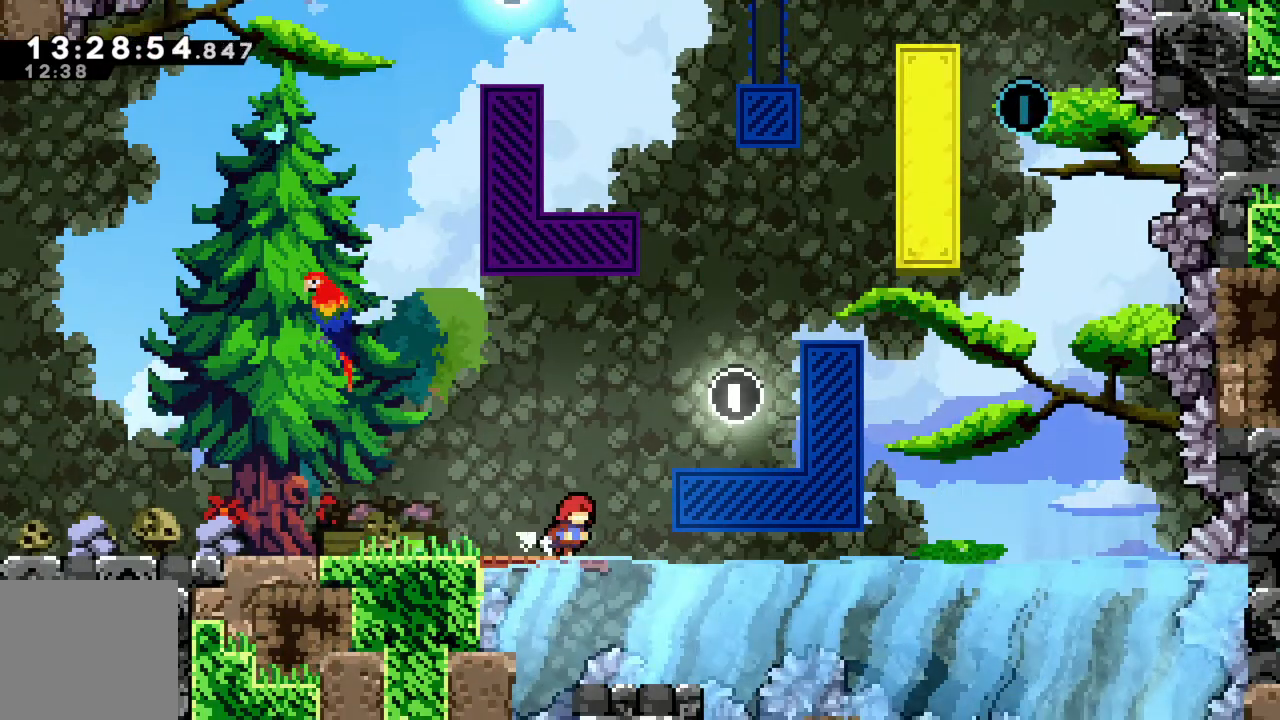
{"buttons": [], "left_stick": "center", "events": []}
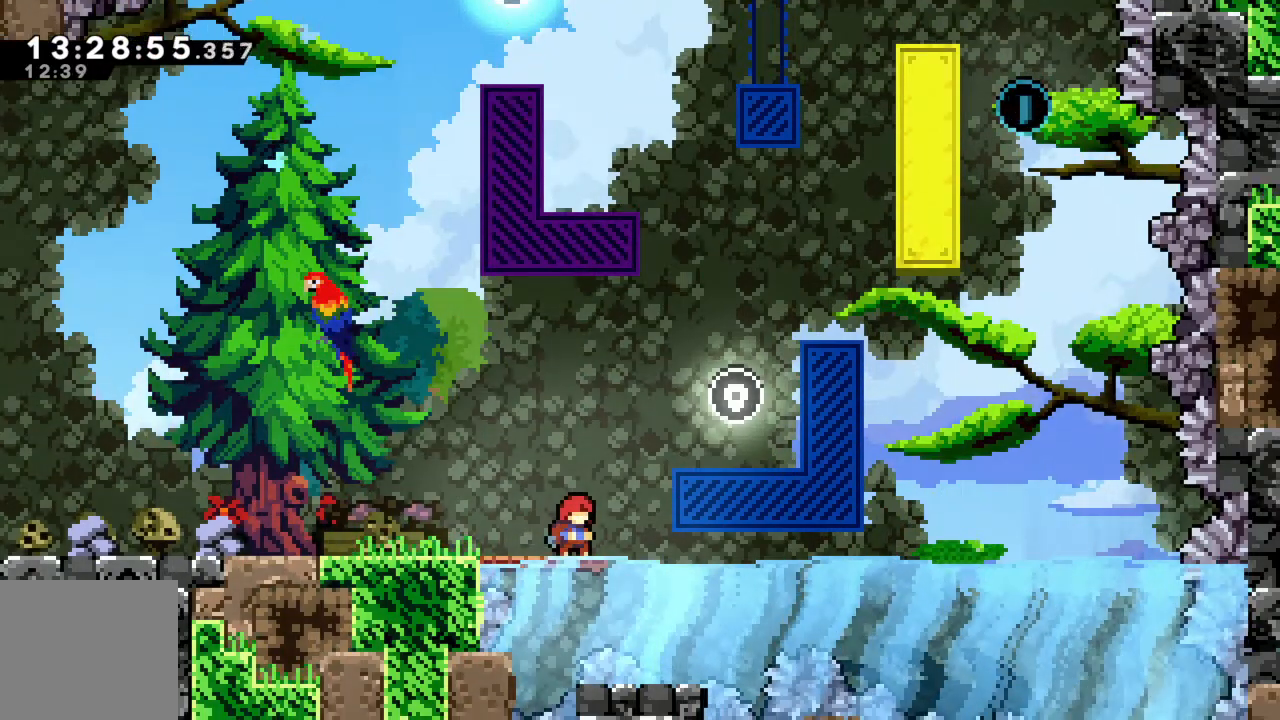
{"buttons": ["X", "R2"], "left_stick": "up-right", "events": [[17, "A", "down"], [33, "R2", "down"], [50, "left_stick", "up-right"], [167, "A", "up"], [250, "X", "down"]]}
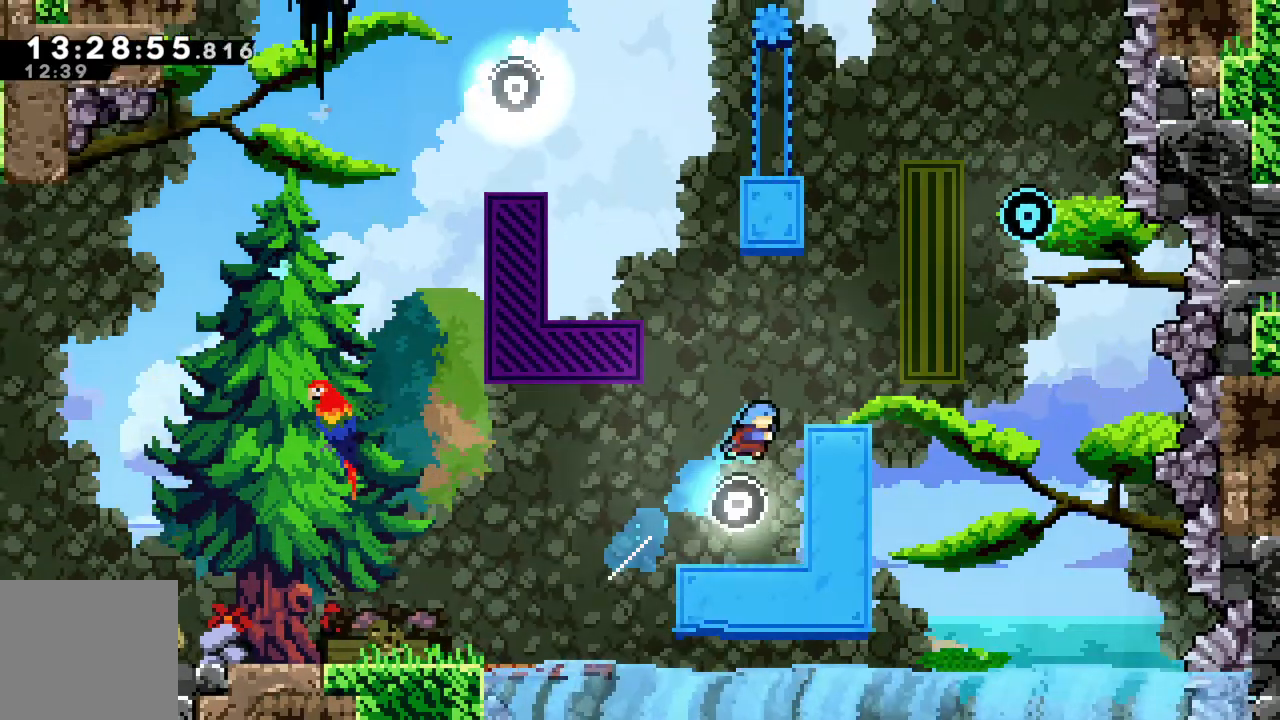
{"buttons": ["R2"], "left_stick": "center", "events": [[100, "X", "up"], [217, "left_stick", "up"], [317, "left_stick", "center"]]}
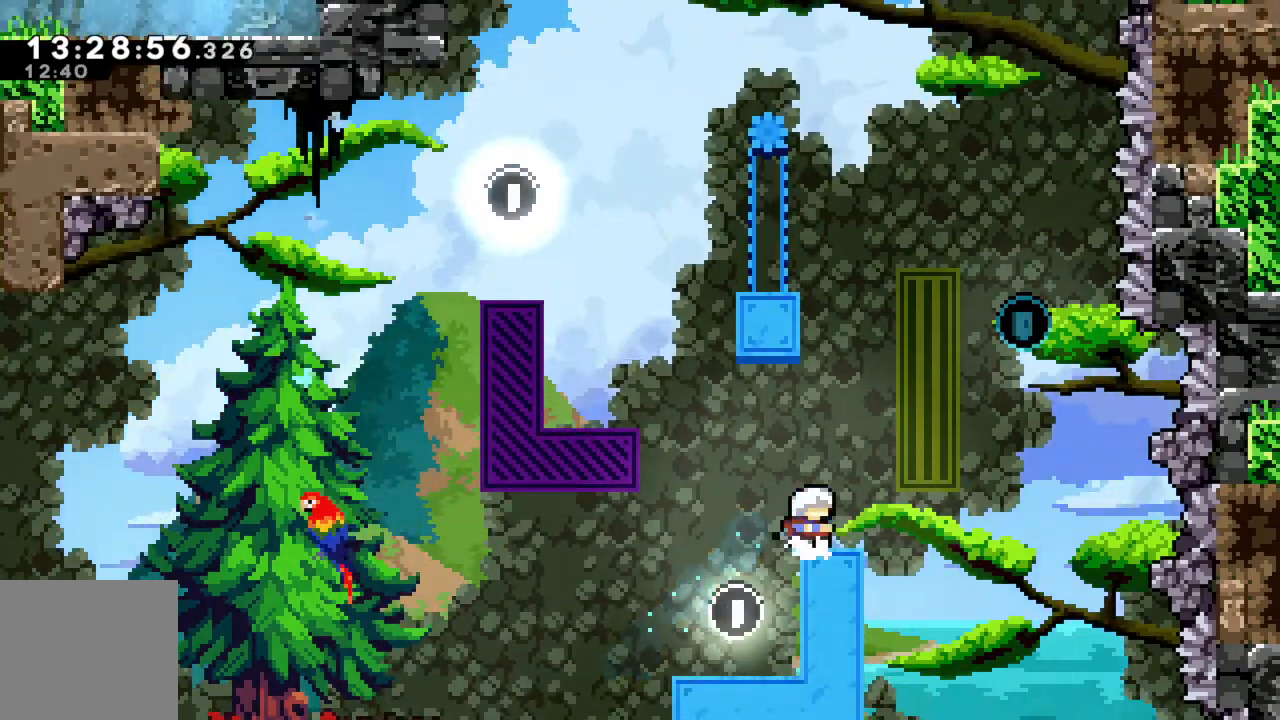
{"buttons": ["A", "R2"], "left_stick": "left", "events": [[350, "left_stick", "left"], [367, "A", "down"]]}
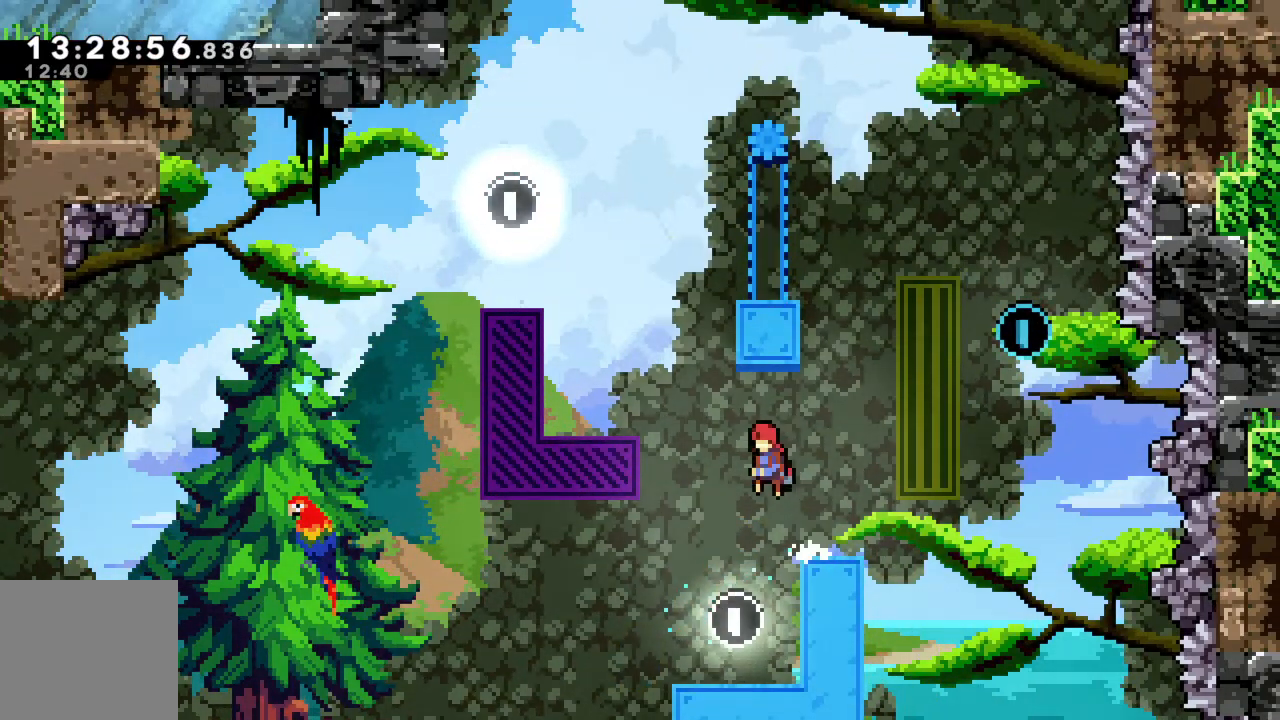
{"buttons": [], "left_stick": "right", "events": [[17, "A", "up"], [33, "left_stick", "up-left"], [117, "X", "down"], [350, "X", "up"], [417, "left_stick", "right"], [450, "R2", "up"]]}
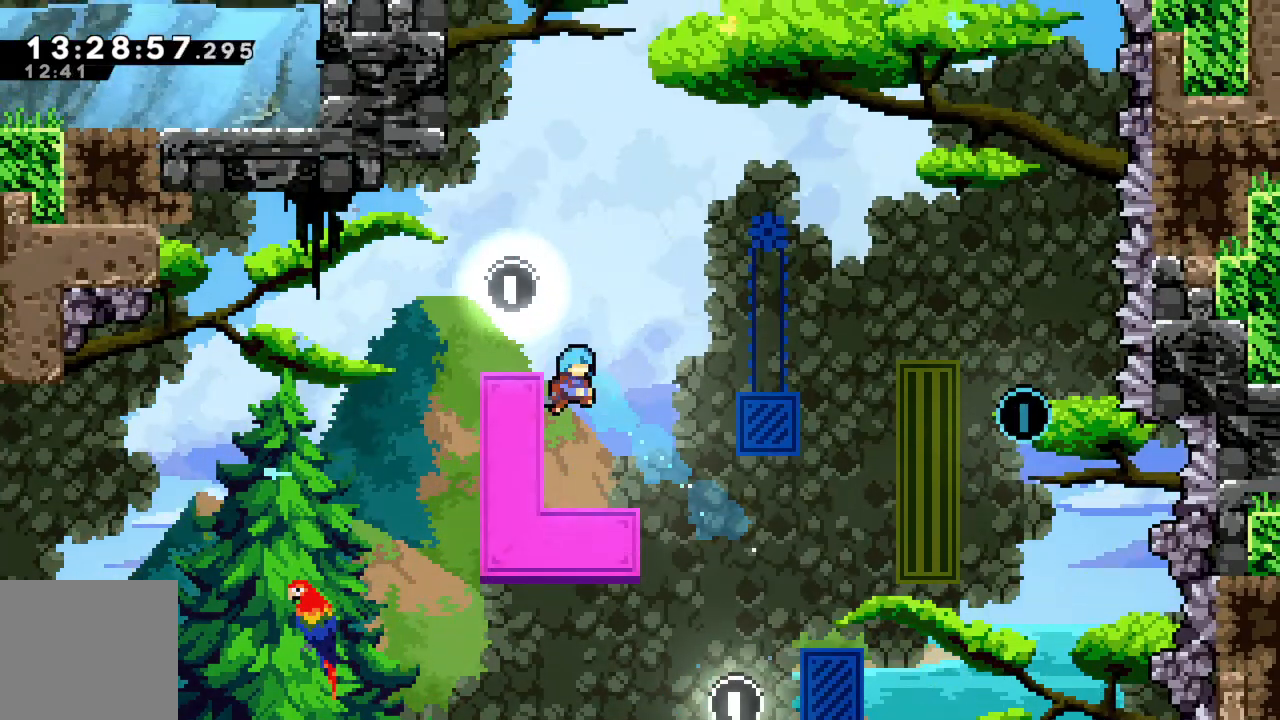
{"buttons": [], "left_stick": "center", "events": [[100, "left_stick", "center"]]}
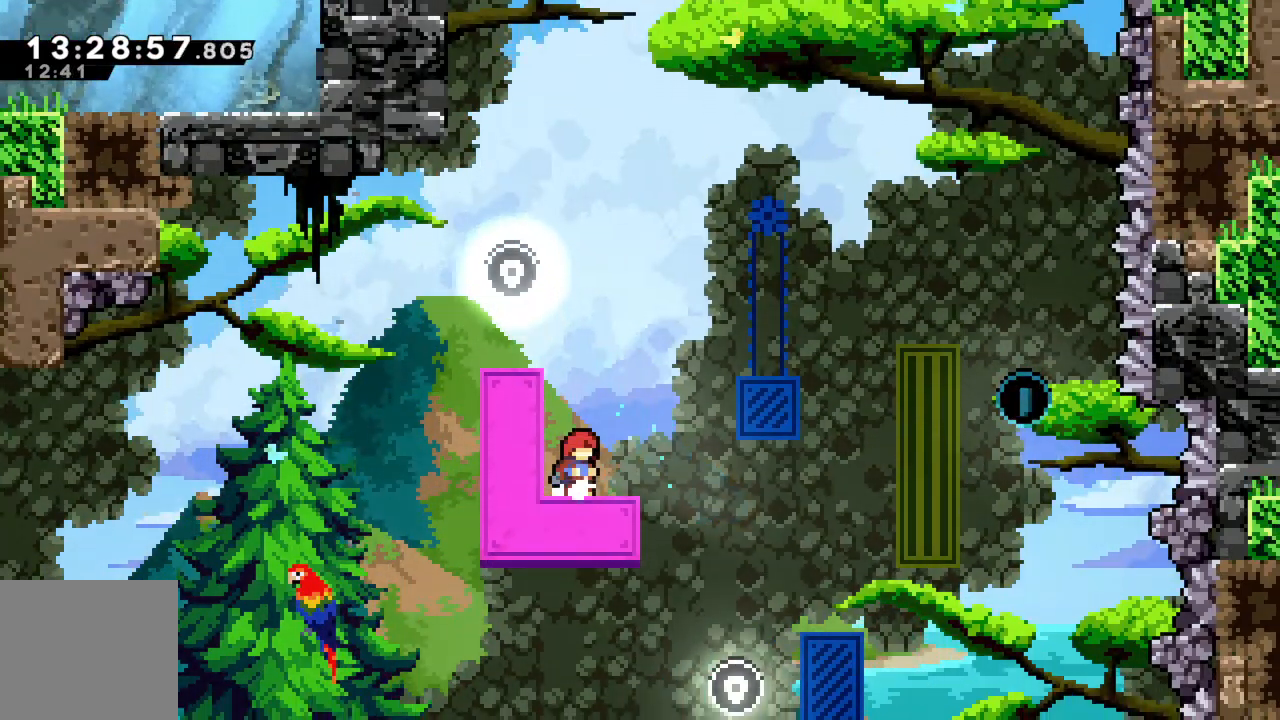
{"buttons": ["A", "R2"], "left_stick": "up-right", "events": [[383, "left_stick", "up-right"], [417, "R2", "down"], [433, "A", "down"]]}
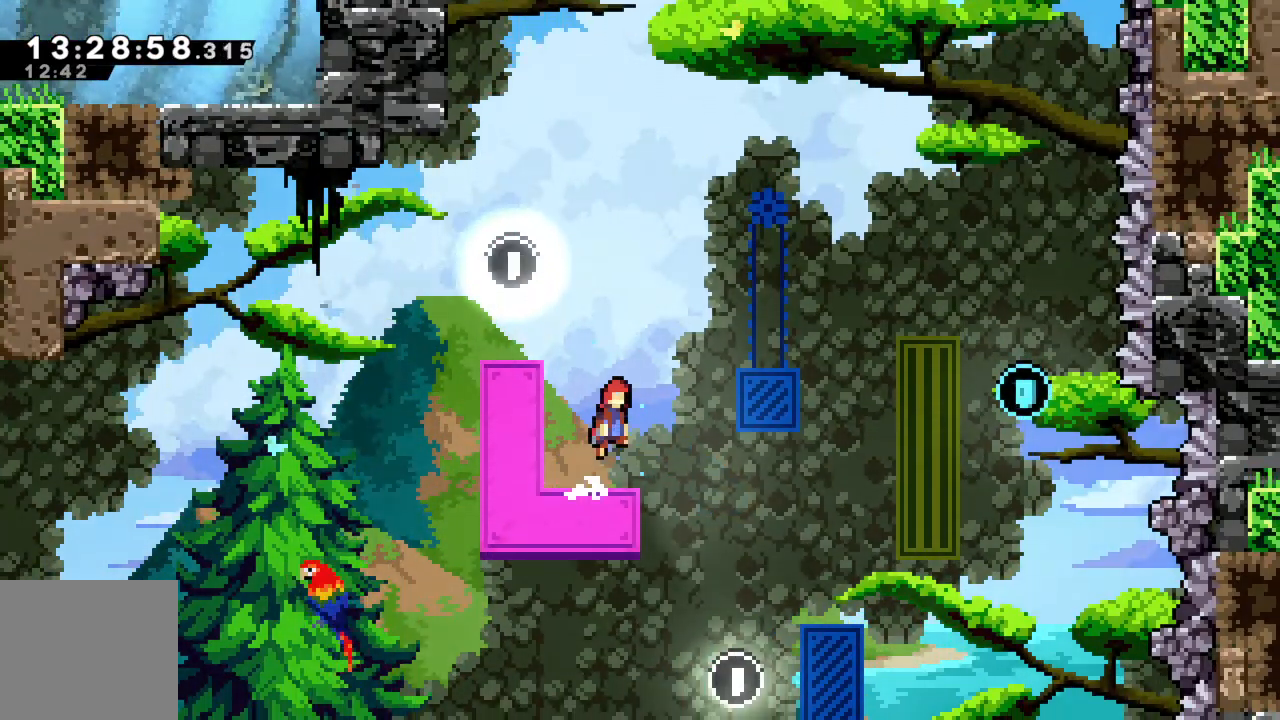
{"buttons": ["X", "R2"], "left_stick": "up-right", "events": [[167, "A", "up"], [250, "X", "down"]]}
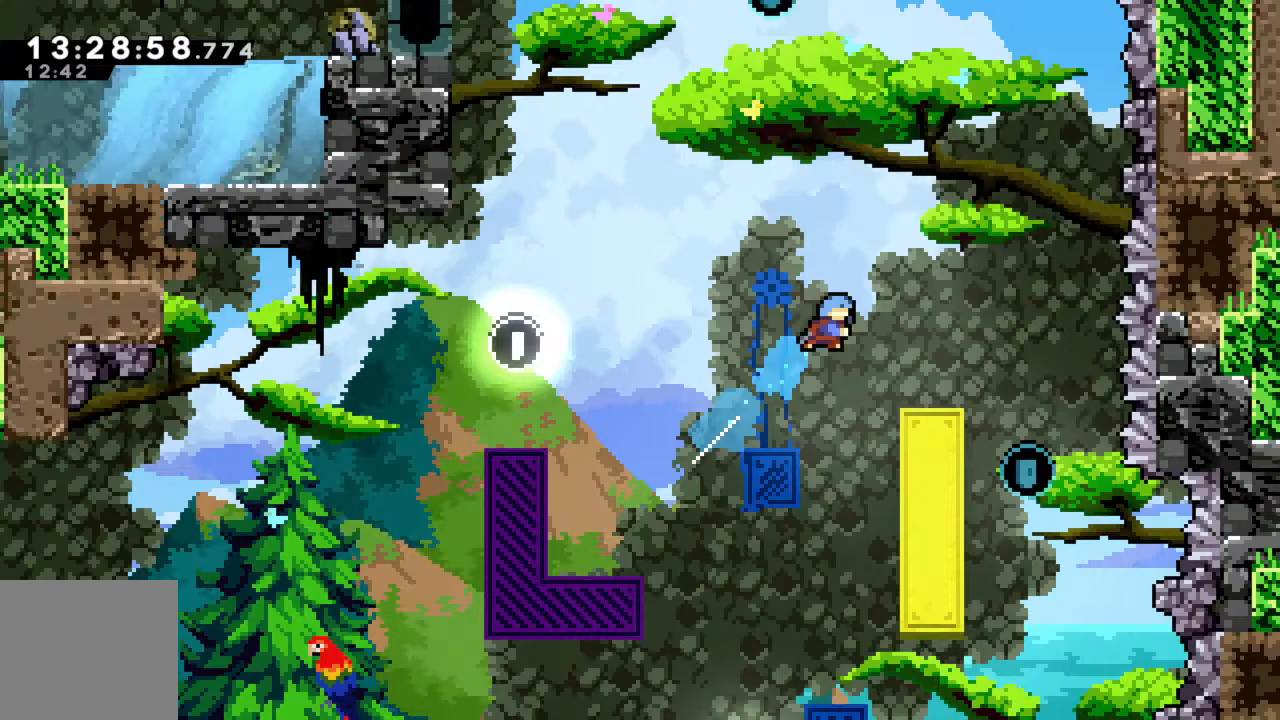
{"buttons": ["R2"], "left_stick": "right", "events": [[167, "X", "up"], [283, "left_stick", "center"], [383, "left_stick", "right"]]}
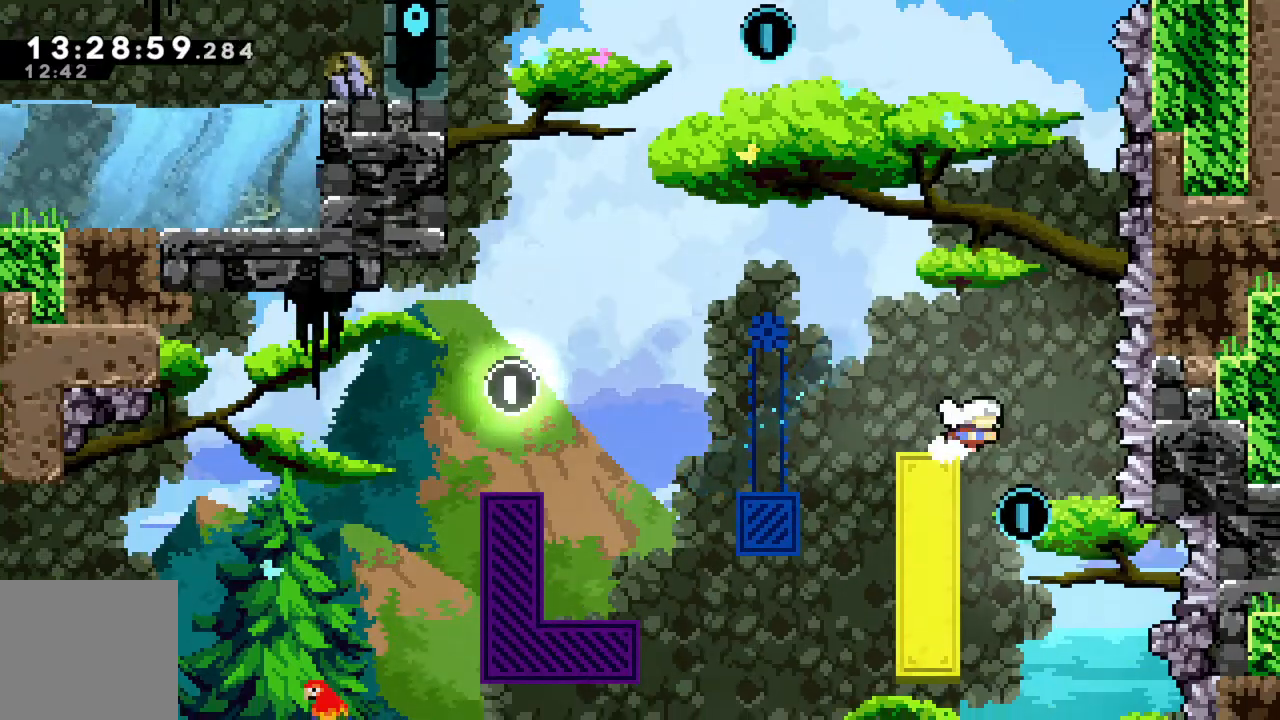
{"buttons": ["A", "R2"], "left_stick": "up", "events": [[50, "left_stick", "up"], [100, "left_stick", "left"], [333, "left_stick", "up-left"], [450, "A", "down"], [483, "left_stick", "up"]]}
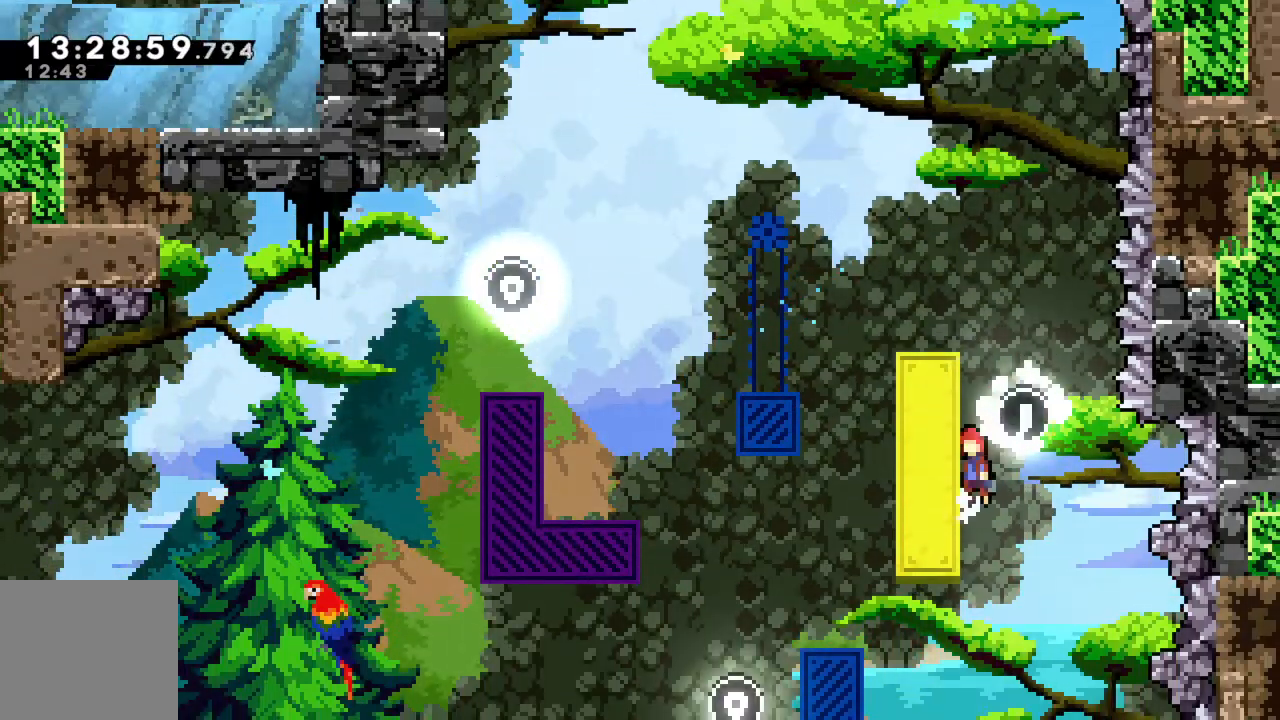
{"buttons": ["A", "R2"], "left_stick": "up-left", "events": [[100, "A", "up"], [233, "A", "down"], [317, "A", "up"], [333, "left_stick", "up-left"], [367, "A", "down"]]}
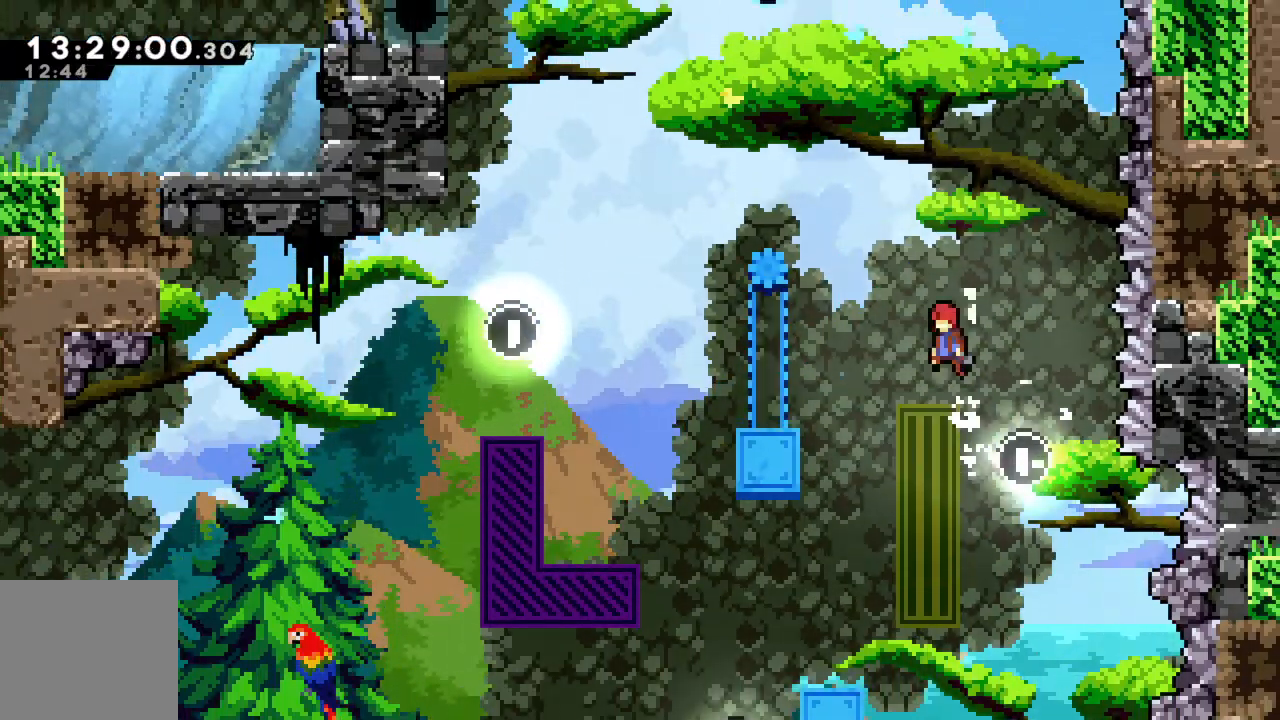
{"buttons": ["R2"], "left_stick": "up-left", "events": [[83, "A", "up"], [133, "X", "down"], [133, "left_stick", "up"], [283, "left_stick", "up-left"], [350, "X", "up"]]}
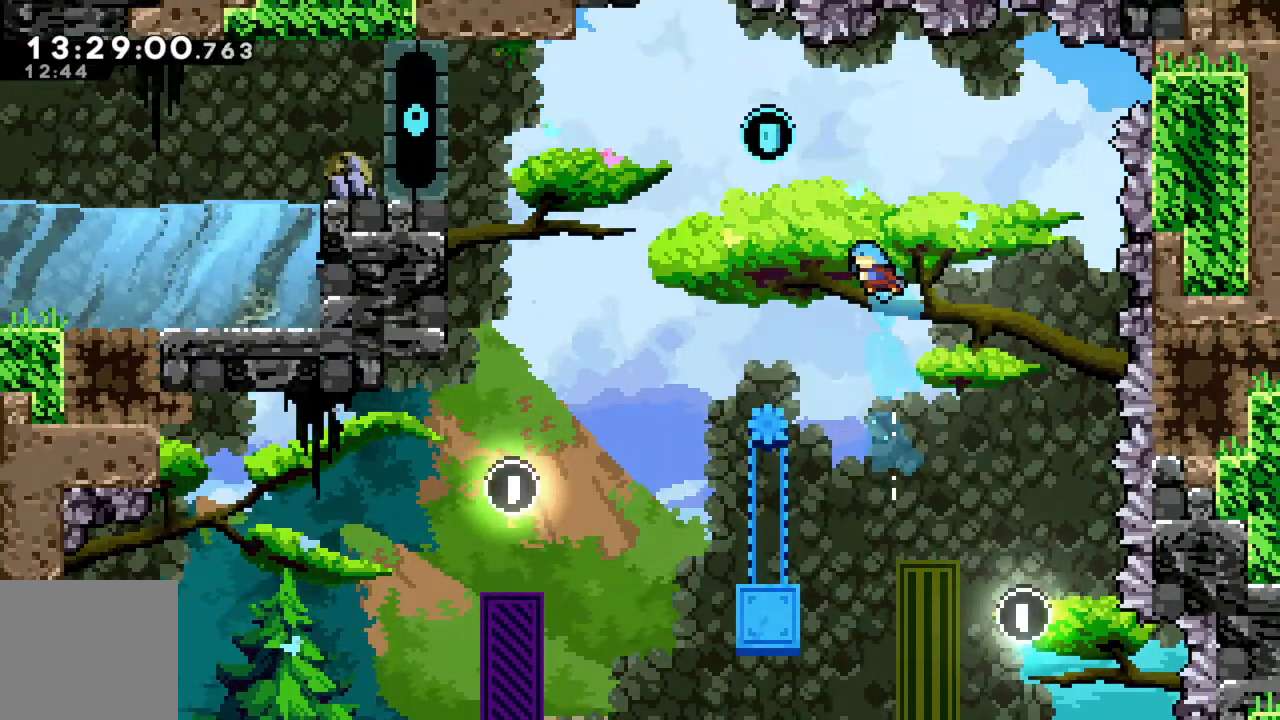
{"buttons": [], "left_stick": "center", "events": [[67, "left_stick", "center"], [133, "R2", "up"], [200, "left_stick", "left"], [333, "left_stick", "center"]]}
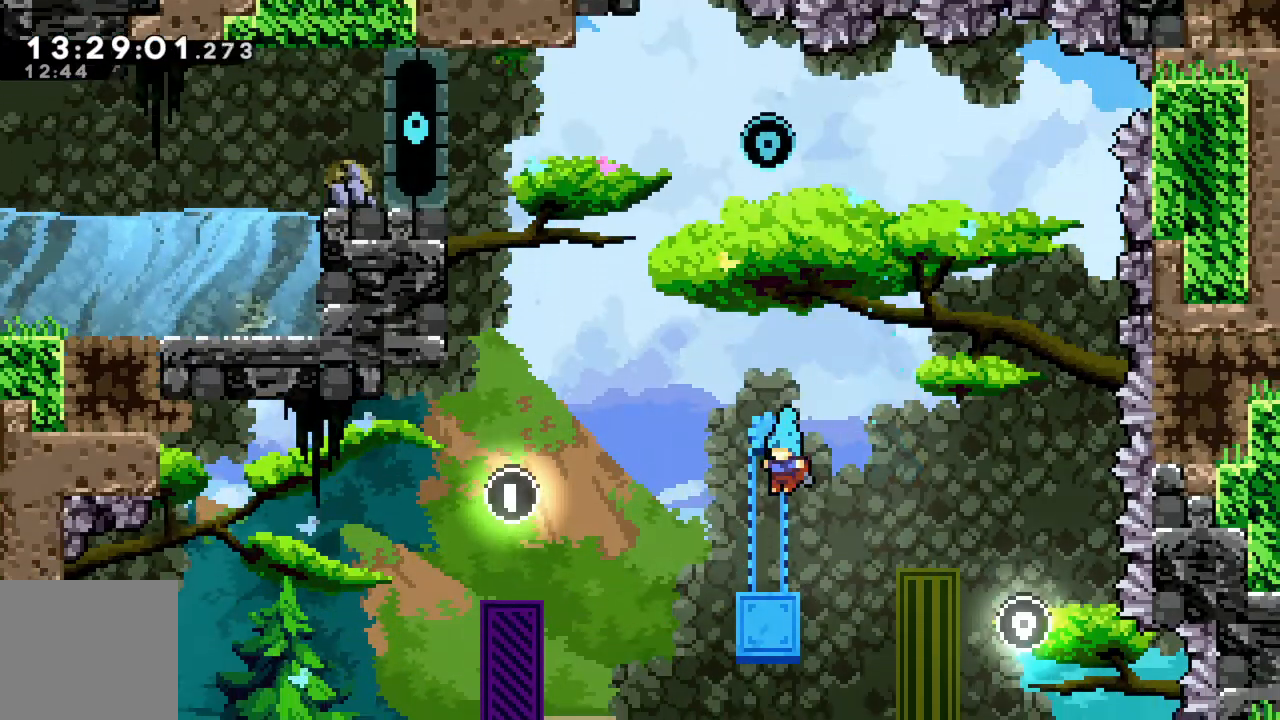
{"buttons": ["R2"], "left_stick": "center", "events": [[450, "R2", "down"]]}
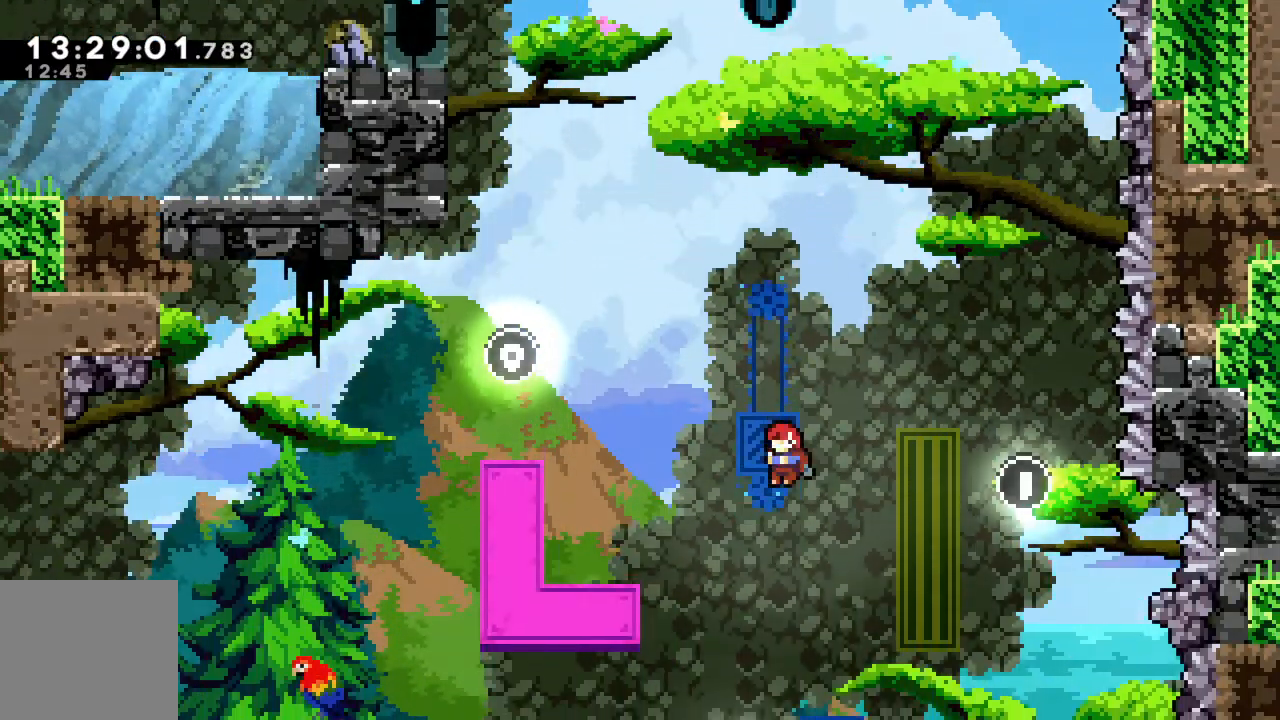
{"buttons": ["X", "R2"], "left_stick": "up-left", "events": [[100, "A", "down"], [183, "left_stick", "left"], [317, "A", "up"], [317, "left_stick", "up-left"], [350, "X", "down"]]}